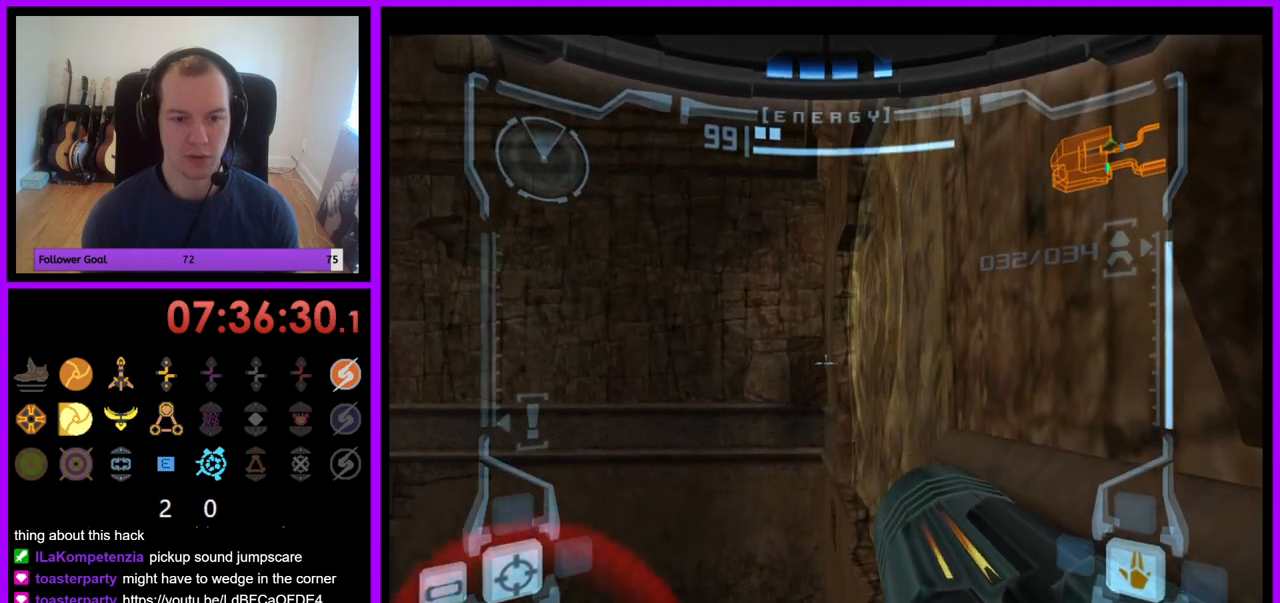
Gameplay with a controller (Nintendo layout); each line is a JSON object with the inputs held at the frame after it. "events" lists button and stick changes between this image and that frame as [ms after this image, input, new state], when the widget could be followed in between. Not read: L3 R3.
{"buttons": ["L1"], "left_stick": "down-right", "right_stick": "center", "events": [[333, "left_stick", "down-right"], [350, "B", "down"], [450, "B", "up"]]}
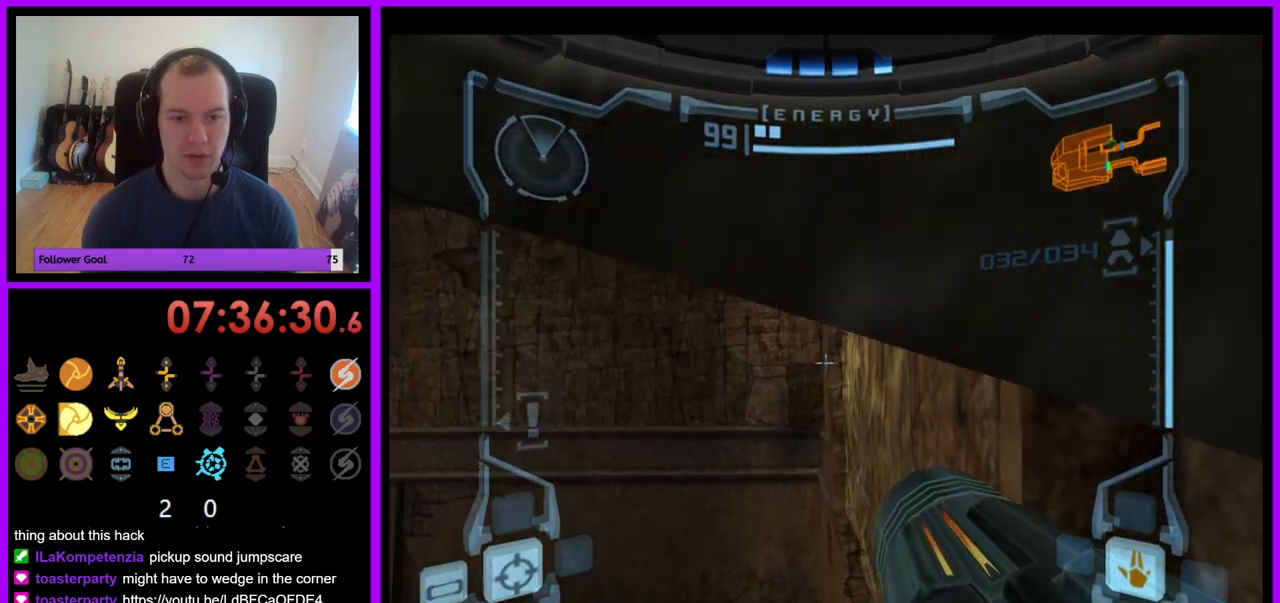
{"buttons": ["L1"], "left_stick": "up", "right_stick": "center", "events": [[117, "left_stick", "right"], [283, "left_stick", "up-right"], [450, "left_stick", "up"]]}
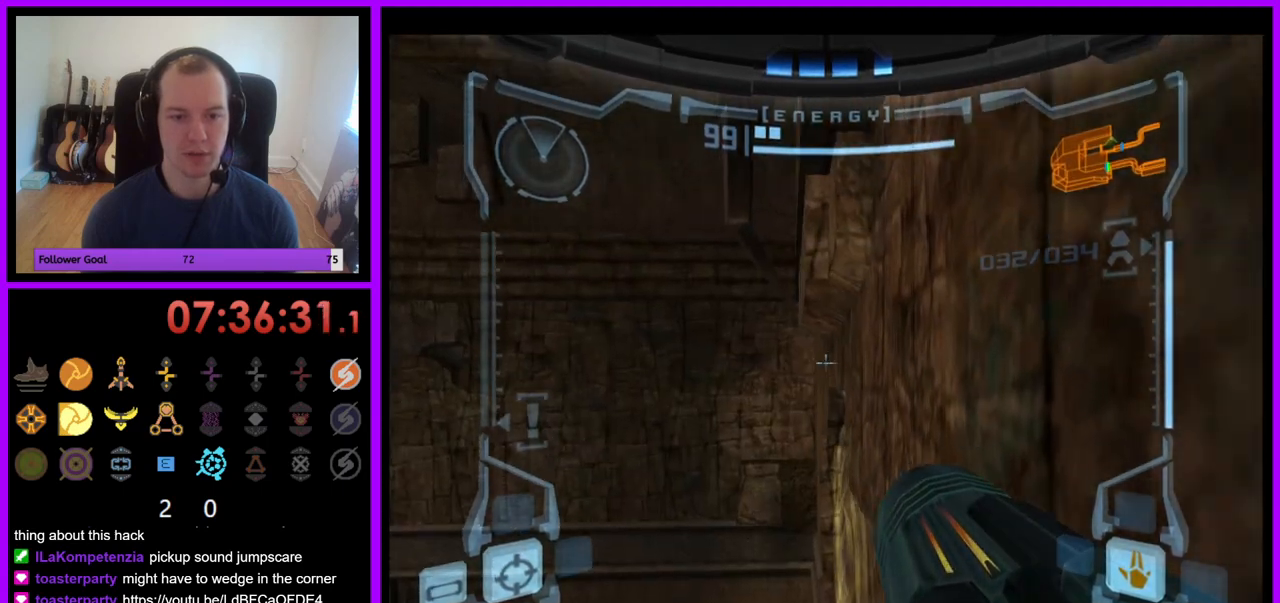
{"buttons": ["L1"], "left_stick": "center", "right_stick": "center", "events": [[400, "left_stick", "right"], [467, "left_stick", "center"]]}
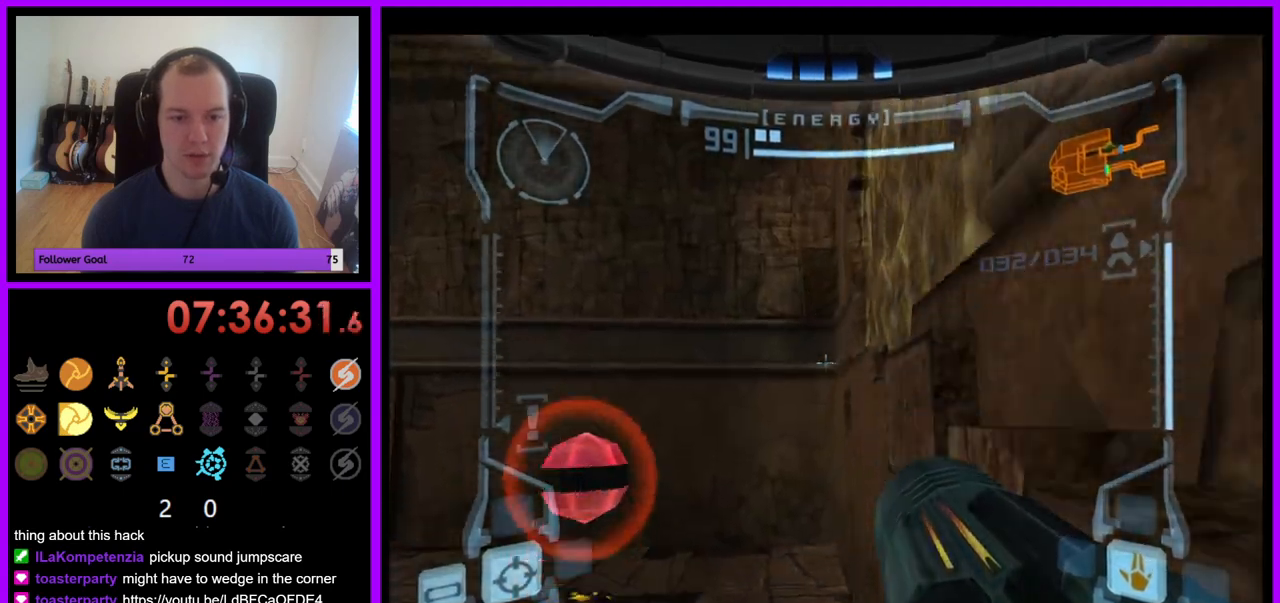
{"buttons": ["L1"], "left_stick": "center", "right_stick": "center", "events": [[233, "B", "down"], [350, "B", "up"]]}
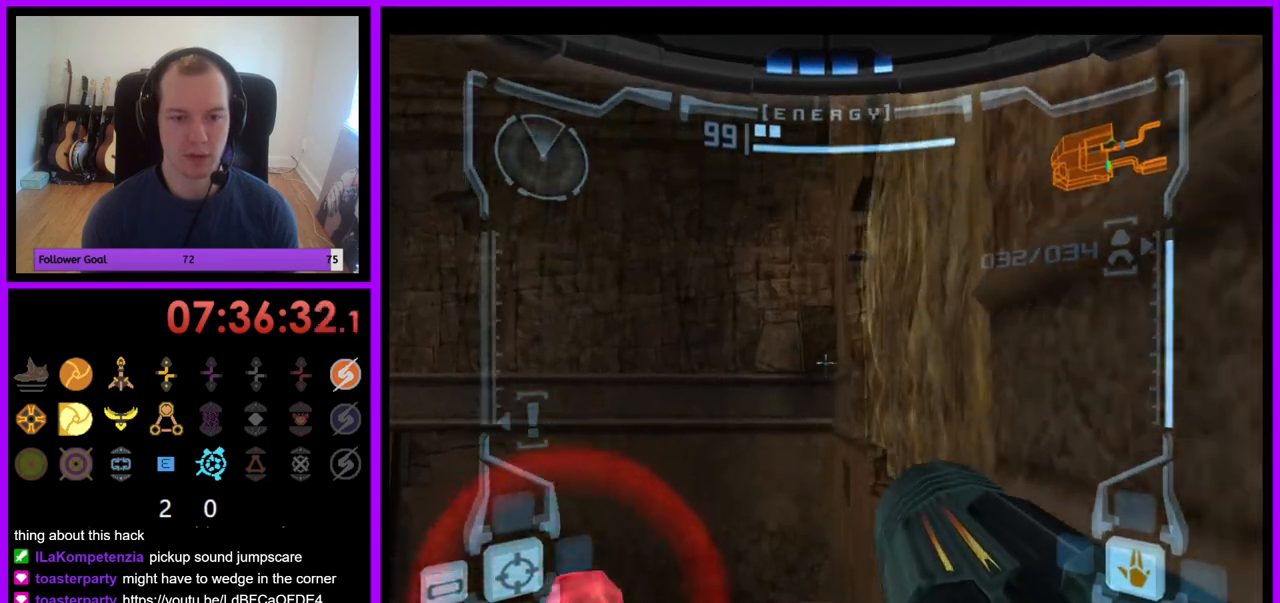
{"buttons": ["L1"], "left_stick": "center", "right_stick": "center", "events": [[50, "left_stick", "right"], [333, "left_stick", "center"]]}
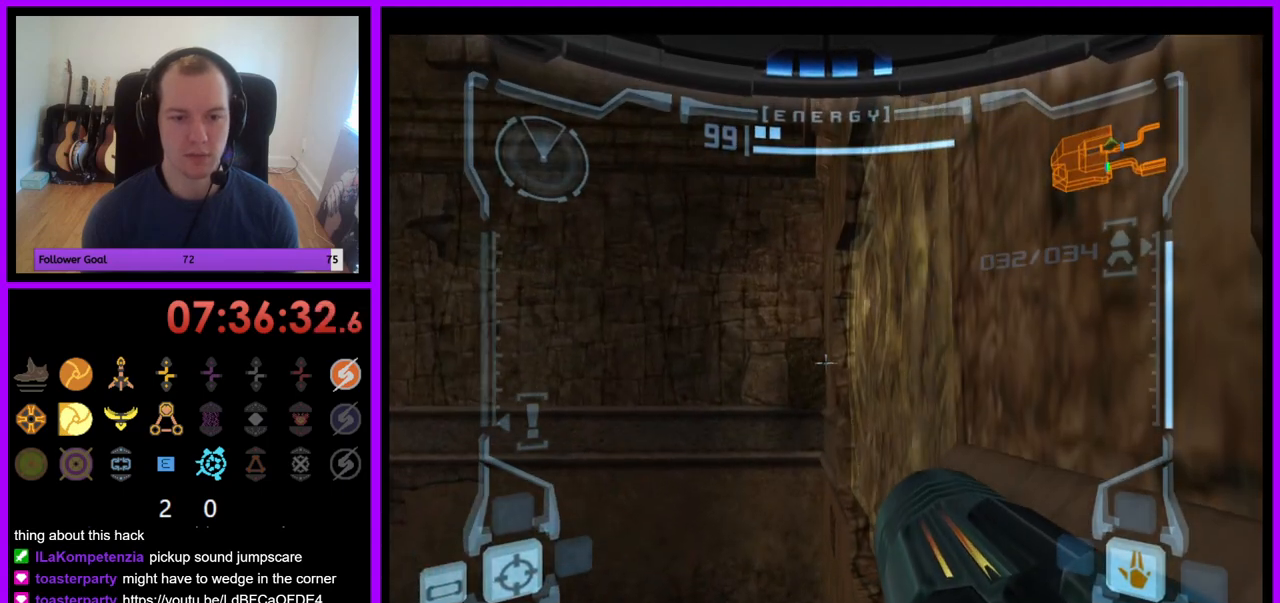
{"buttons": ["L1"], "left_stick": "down-right", "right_stick": "center", "events": [[167, "left_stick", "down"], [217, "B", "down"], [333, "B", "up"], [417, "left_stick", "down-right"]]}
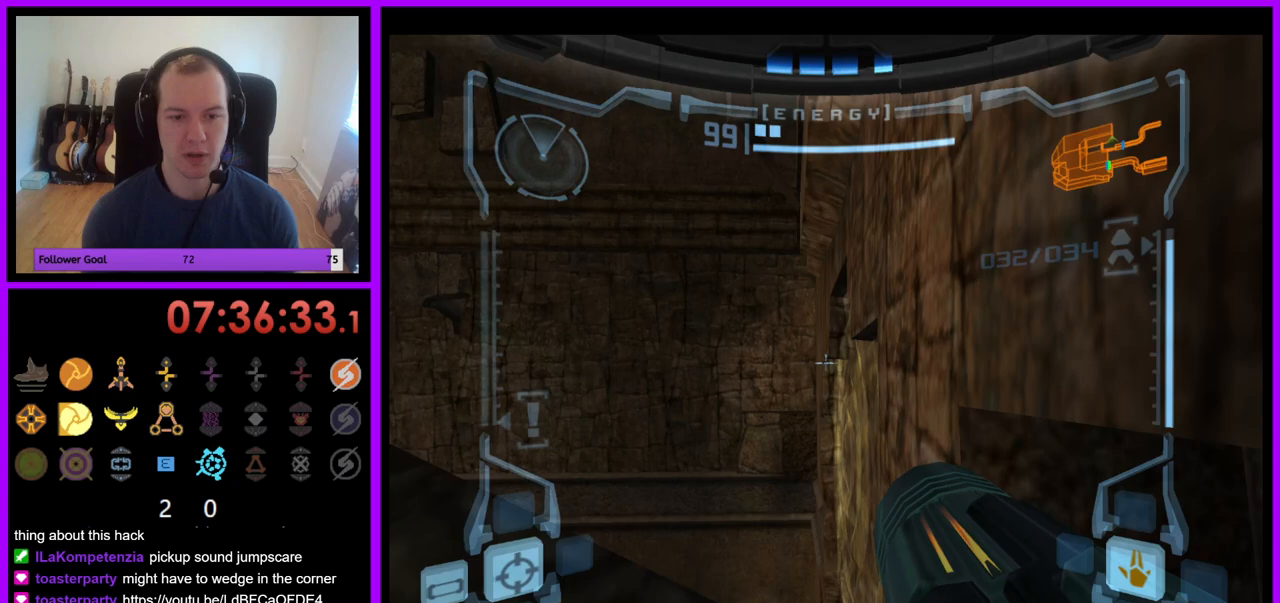
{"buttons": ["L1"], "left_stick": "down-right", "right_stick": "center", "events": [[67, "left_stick", "right"], [250, "left_stick", "down-right"]]}
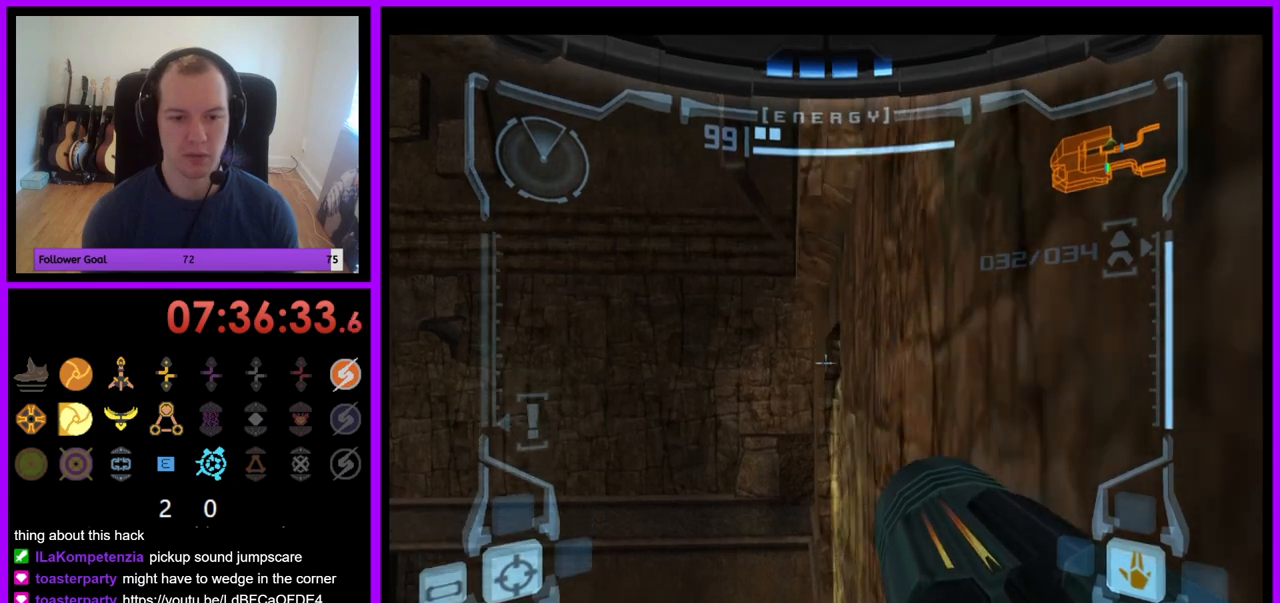
{"buttons": ["L1"], "left_stick": "center", "right_stick": "center", "events": [[283, "left_stick", "center"]]}
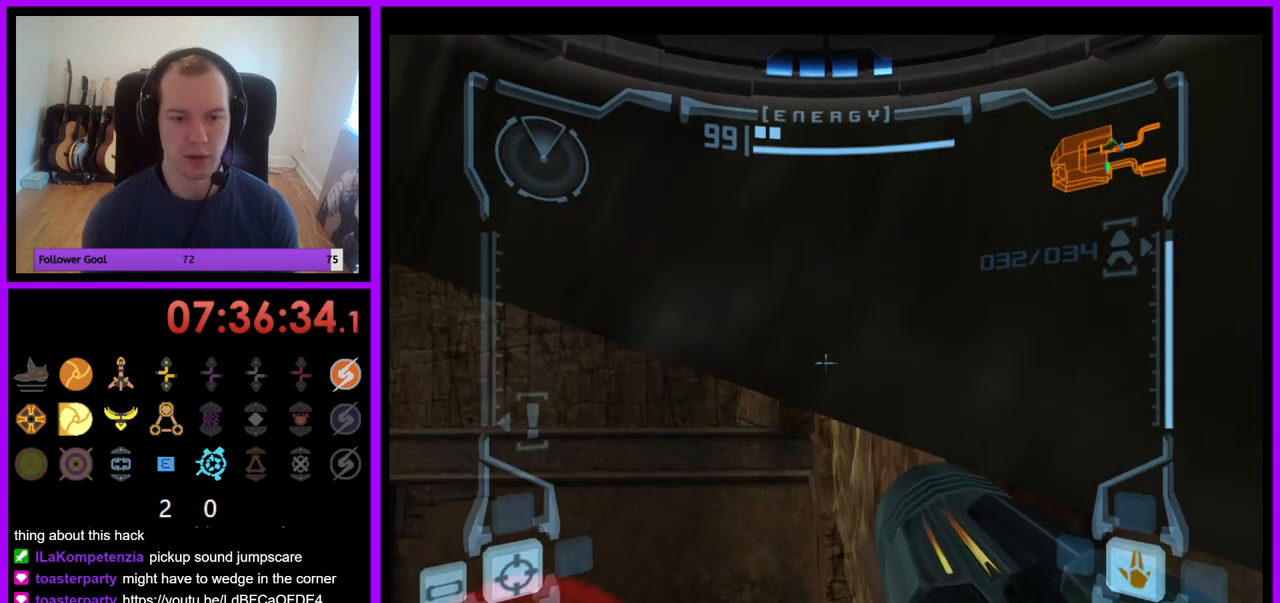
{"buttons": ["L1"], "left_stick": "center", "right_stick": "center", "events": [[167, "B", "down"], [283, "B", "up"]]}
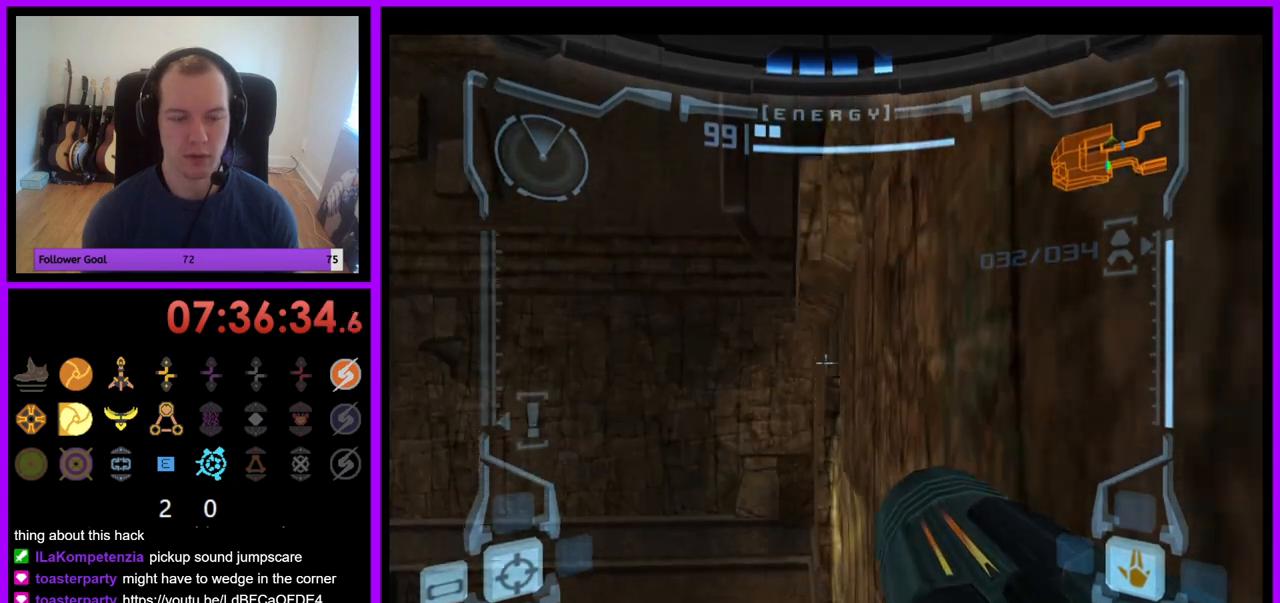
{"buttons": ["L1"], "left_stick": "center", "right_stick": "center", "events": [[200, "left_stick", "up"], [350, "left_stick", "center"]]}
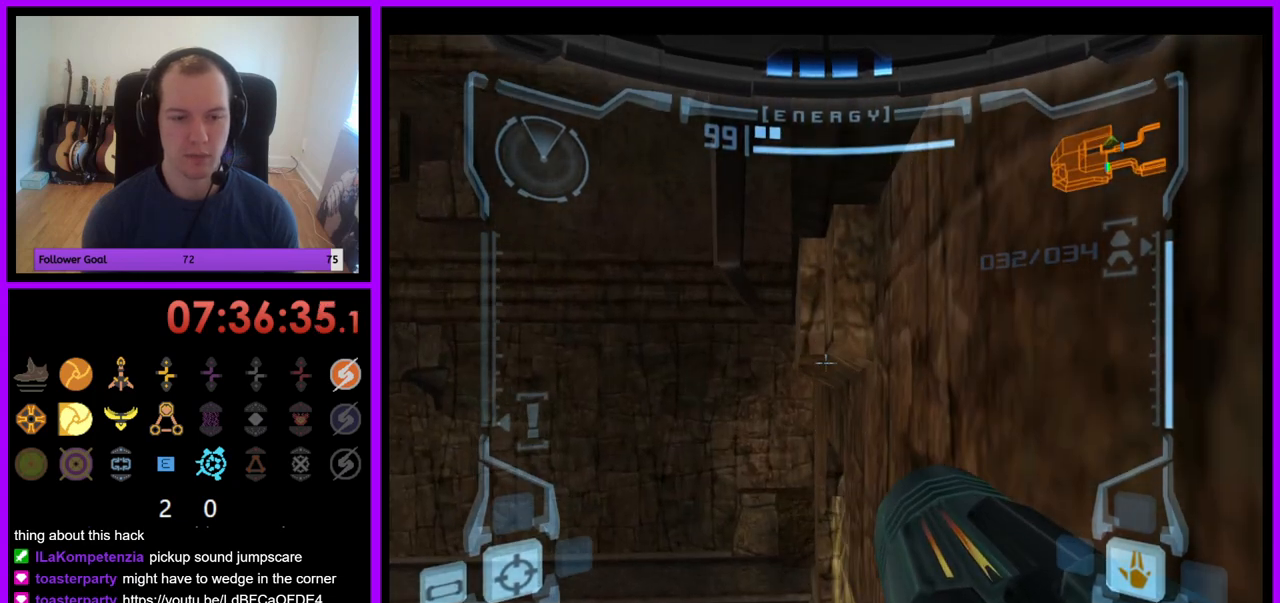
{"buttons": [], "left_stick": "center", "right_stick": "center", "events": [[267, "L1", "up"], [333, "left_stick", "left"], [467, "left_stick", "center"]]}
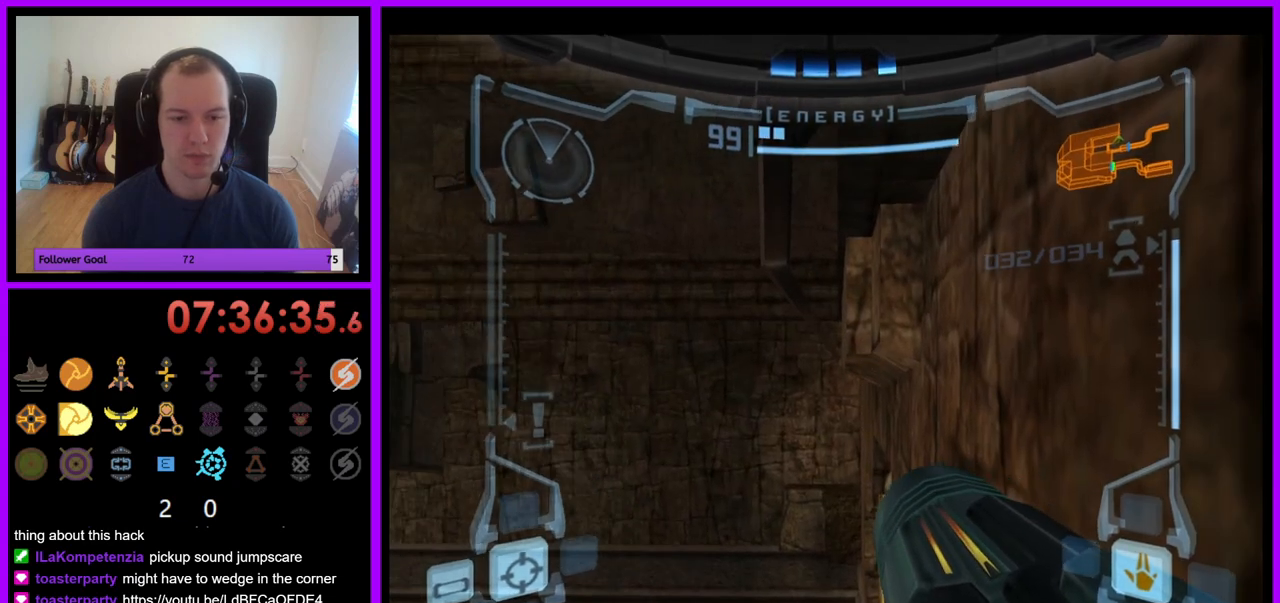
{"buttons": ["L1"], "left_stick": "center", "right_stick": "center", "events": [[100, "L1", "down"]]}
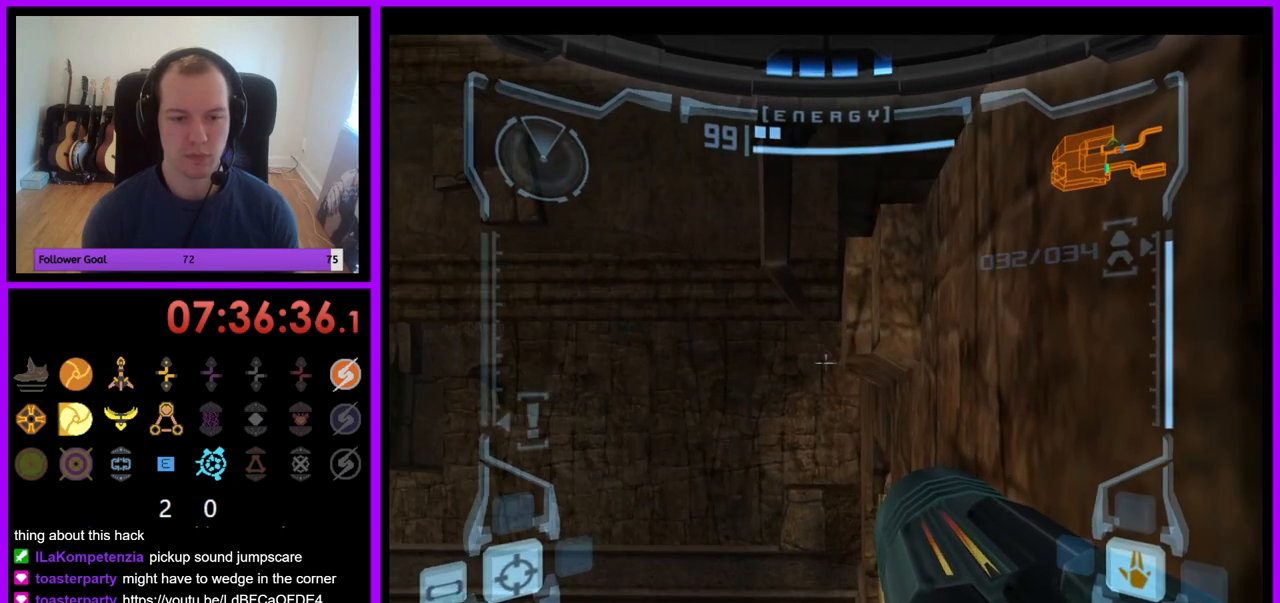
{"buttons": ["L1"], "left_stick": "center", "right_stick": "center", "events": [[300, "left_stick", "left"], [317, "B", "down"], [433, "B", "up"], [450, "left_stick", "center"]]}
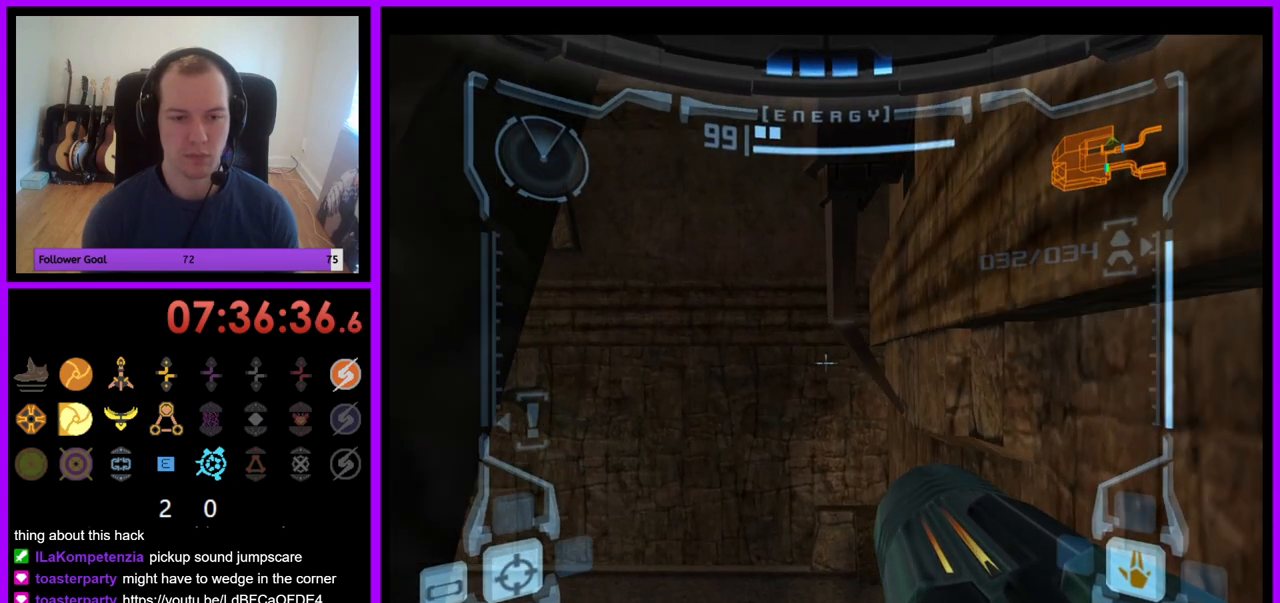
{"buttons": ["L1"], "left_stick": "center", "right_stick": "center", "events": [[233, "left_stick", "right"], [300, "left_stick", "center"]]}
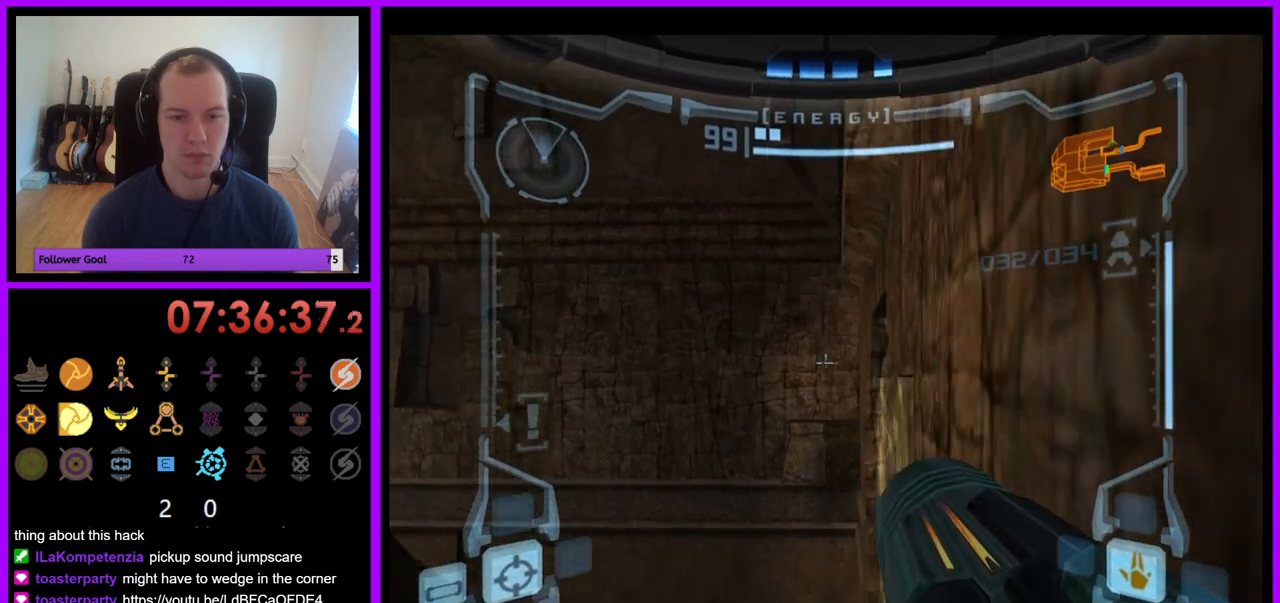
{"buttons": ["B", "L1"], "left_stick": "center", "right_stick": "center", "events": [[117, "left_stick", "up-right"], [217, "left_stick", "center"], [433, "B", "down"]]}
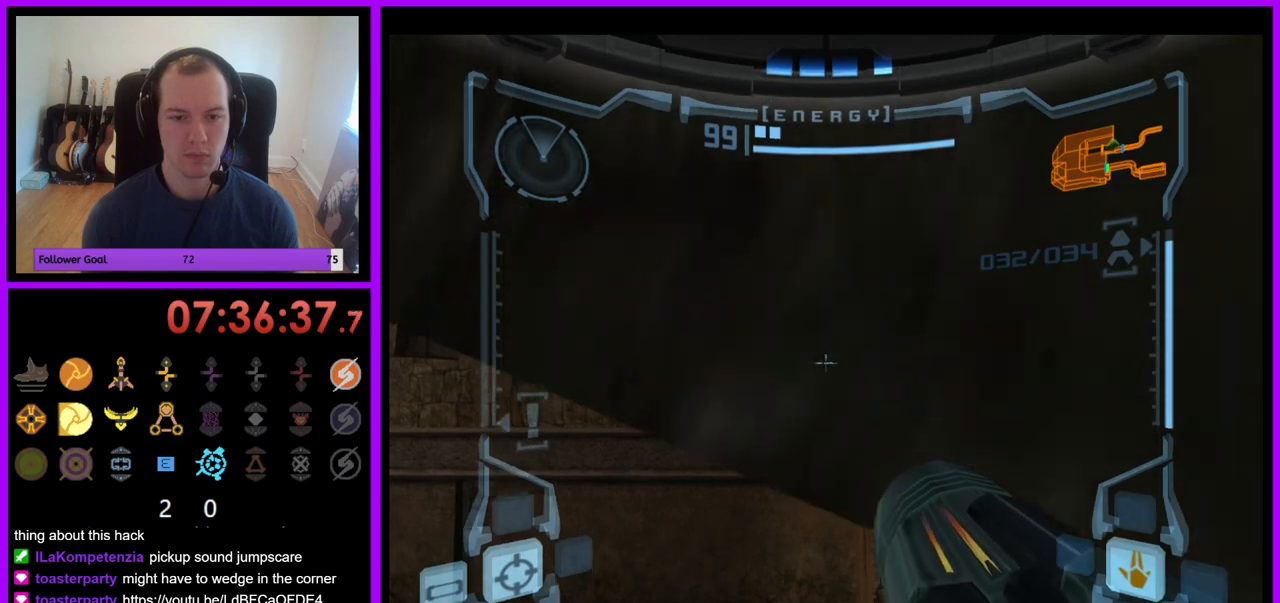
{"buttons": ["L1"], "left_stick": "up", "right_stick": "center", "events": [[50, "B", "up"], [417, "left_stick", "up"]]}
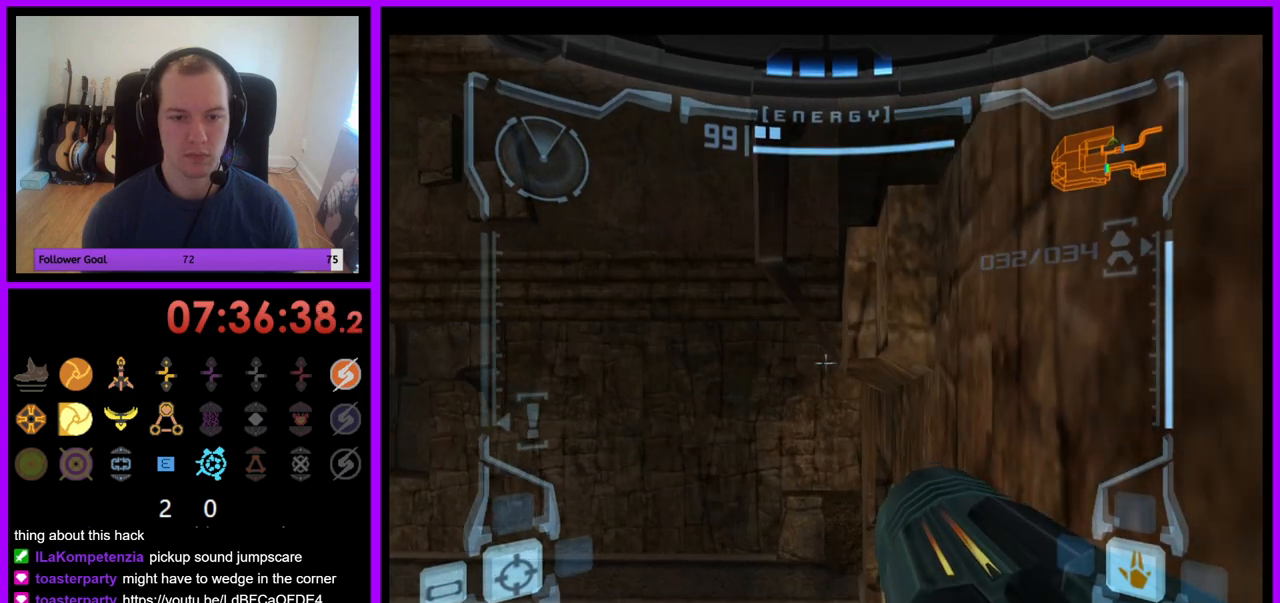
{"buttons": ["L1"], "left_stick": "center", "right_stick": "center", "events": [[33, "left_stick", "center"]]}
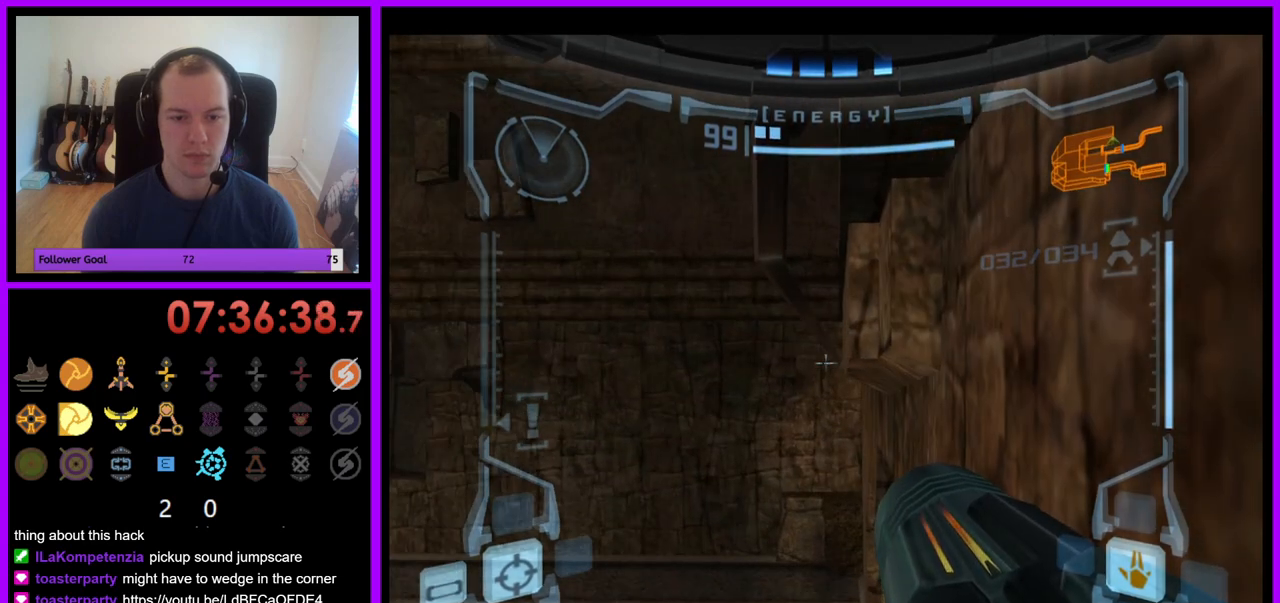
{"buttons": ["L1"], "left_stick": "center", "right_stick": "center", "events": [[100, "left_stick", "down"], [167, "left_stick", "center"], [367, "left_stick", "right"], [467, "left_stick", "center"]]}
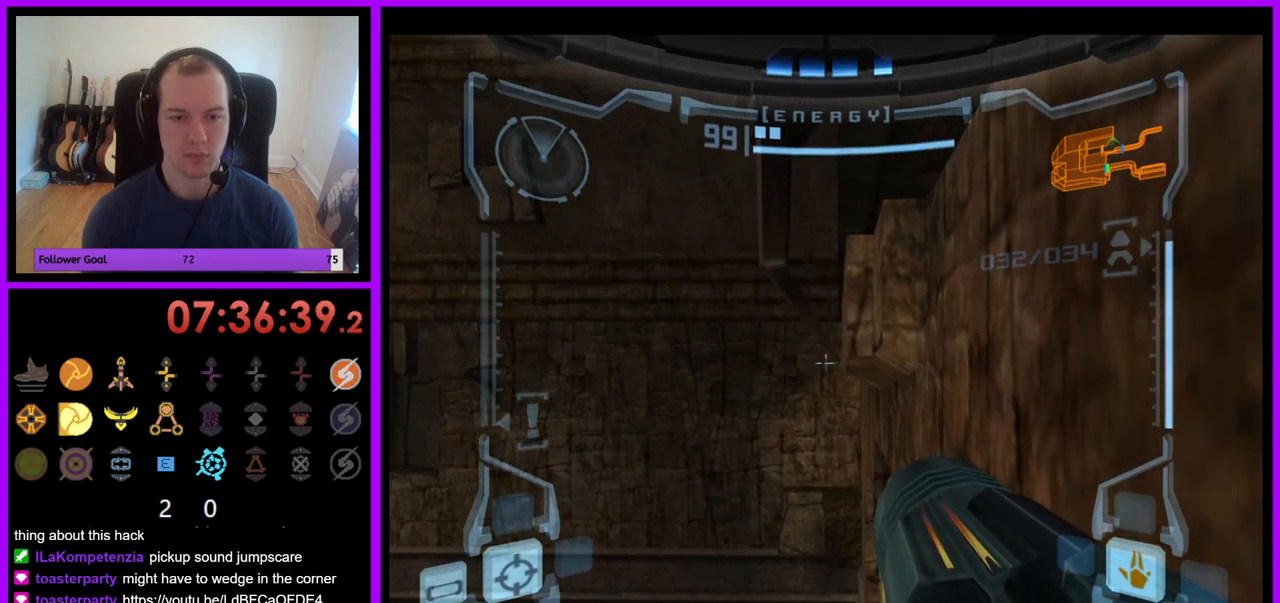
{"buttons": ["L1"], "left_stick": "center", "right_stick": "center", "events": [[333, "B", "down"], [333, "left_stick", "left"], [450, "B", "up"], [500, "left_stick", "center"]]}
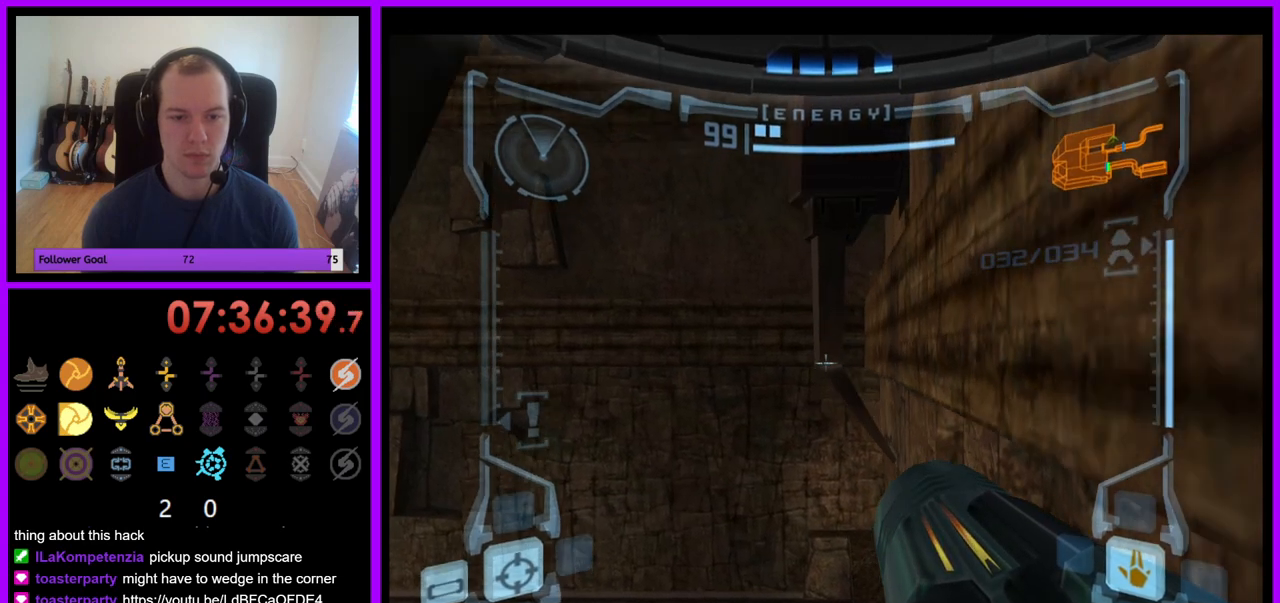
{"buttons": ["L1"], "left_stick": "up-right", "right_stick": "center", "events": [[117, "left_stick", "down-right"], [283, "left_stick", "up-right"]]}
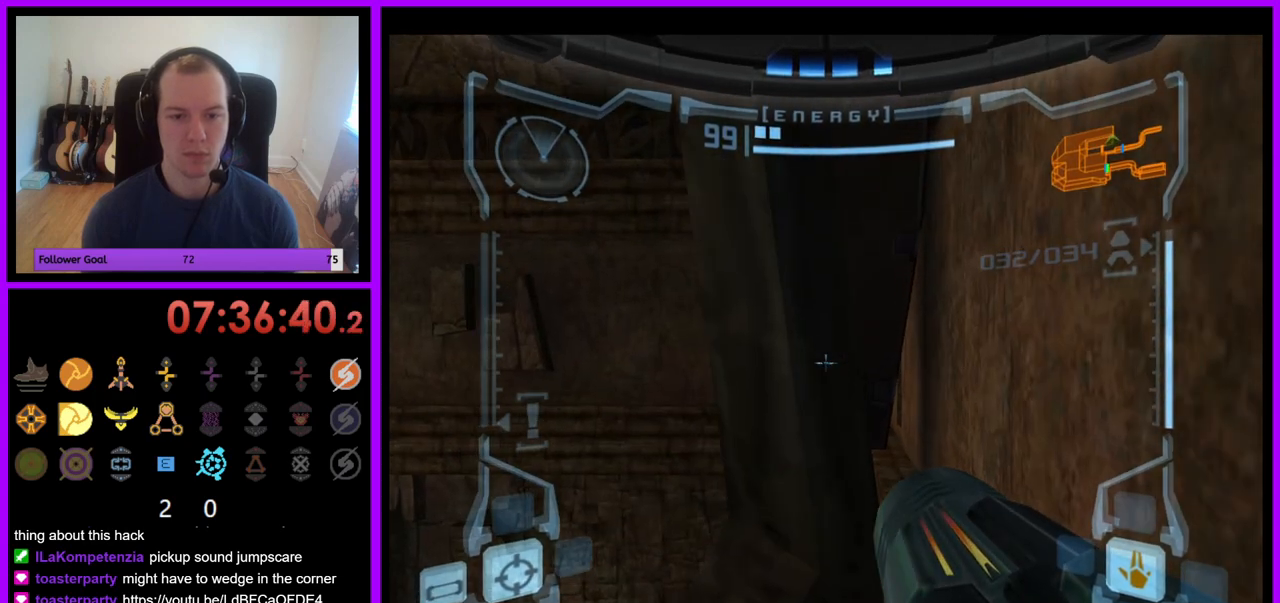
{"buttons": ["L1"], "left_stick": "up", "right_stick": "center", "events": [[33, "left_stick", "up"]]}
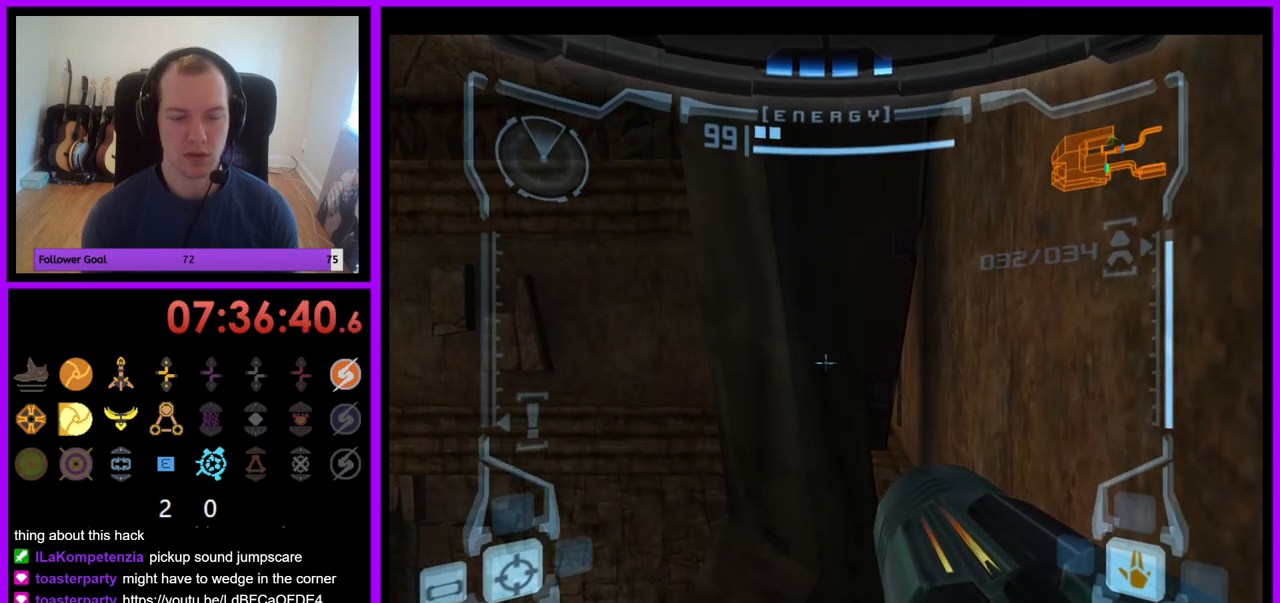
{"buttons": ["L1"], "left_stick": "up", "right_stick": "center", "events": []}
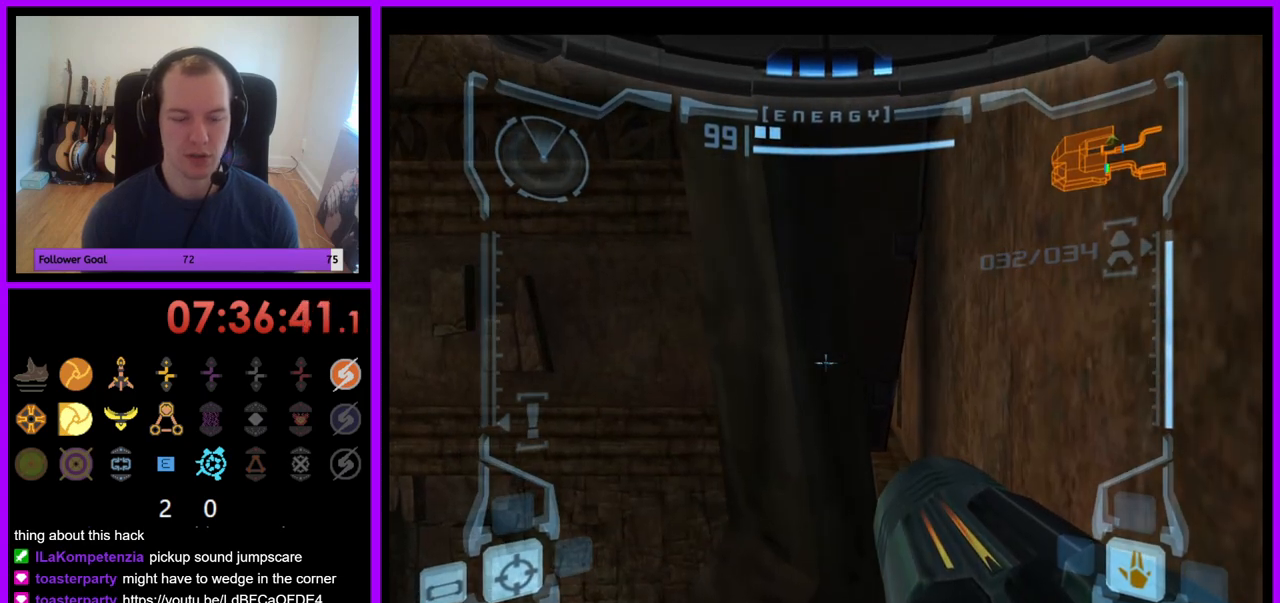
{"buttons": ["L1"], "left_stick": "up", "right_stick": "center", "events": []}
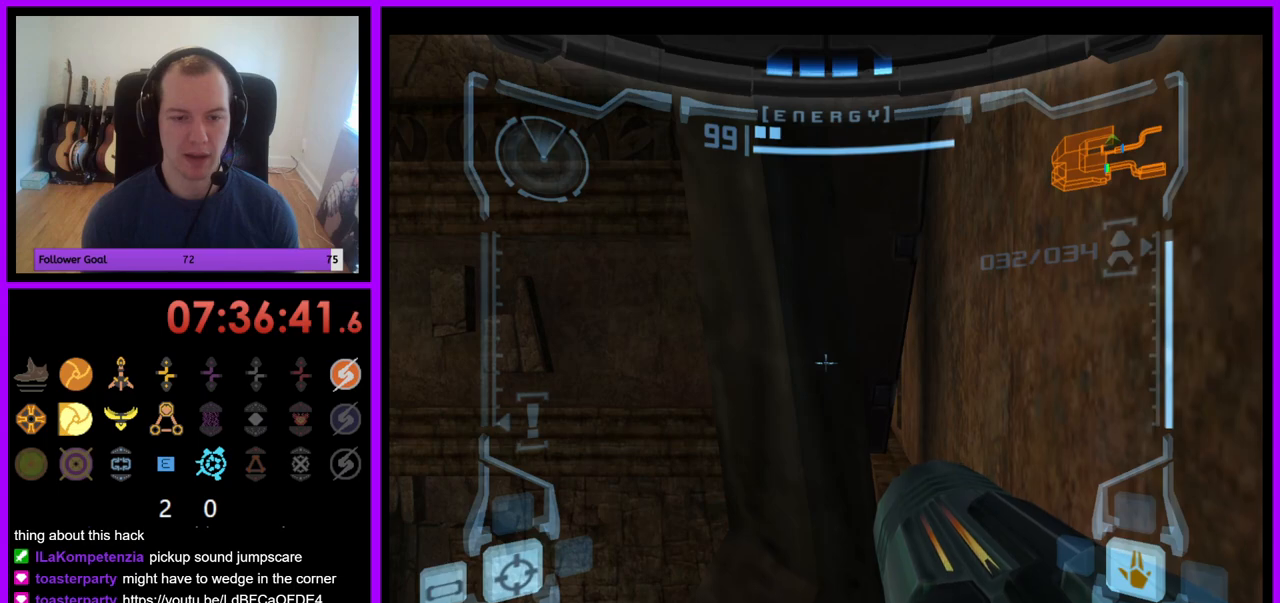
{"buttons": ["L1"], "left_stick": "up", "right_stick": "center", "events": []}
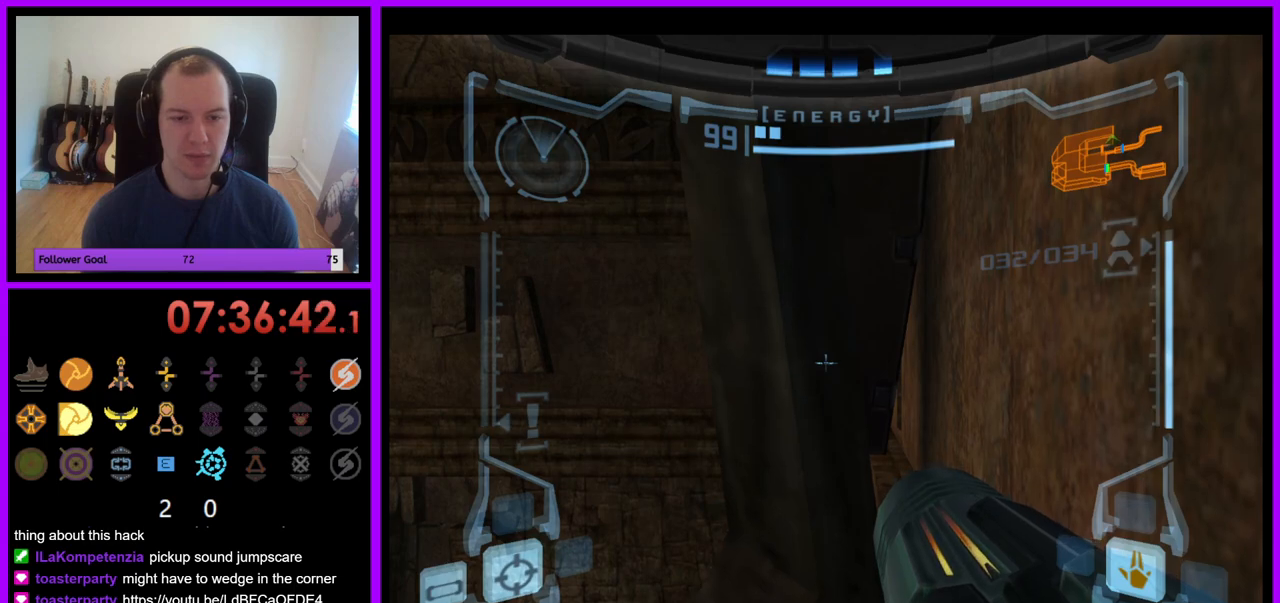
{"buttons": ["L1"], "left_stick": "up", "right_stick": "center", "events": []}
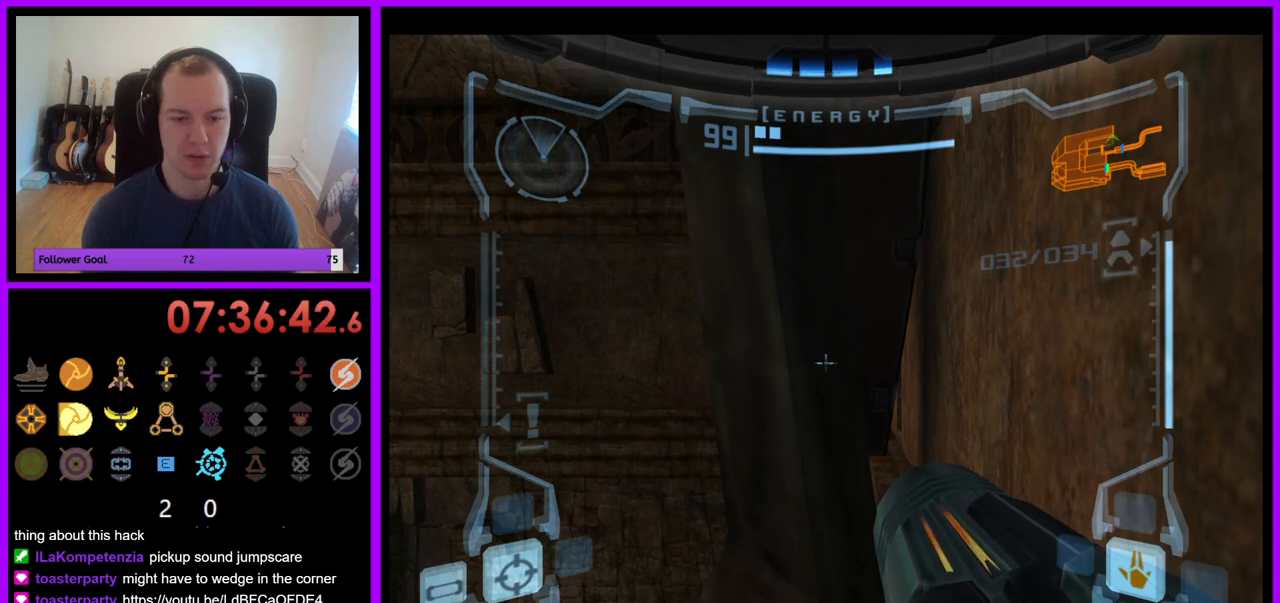
{"buttons": ["L1"], "left_stick": "down", "right_stick": "center", "events": [[100, "left_stick", "down"]]}
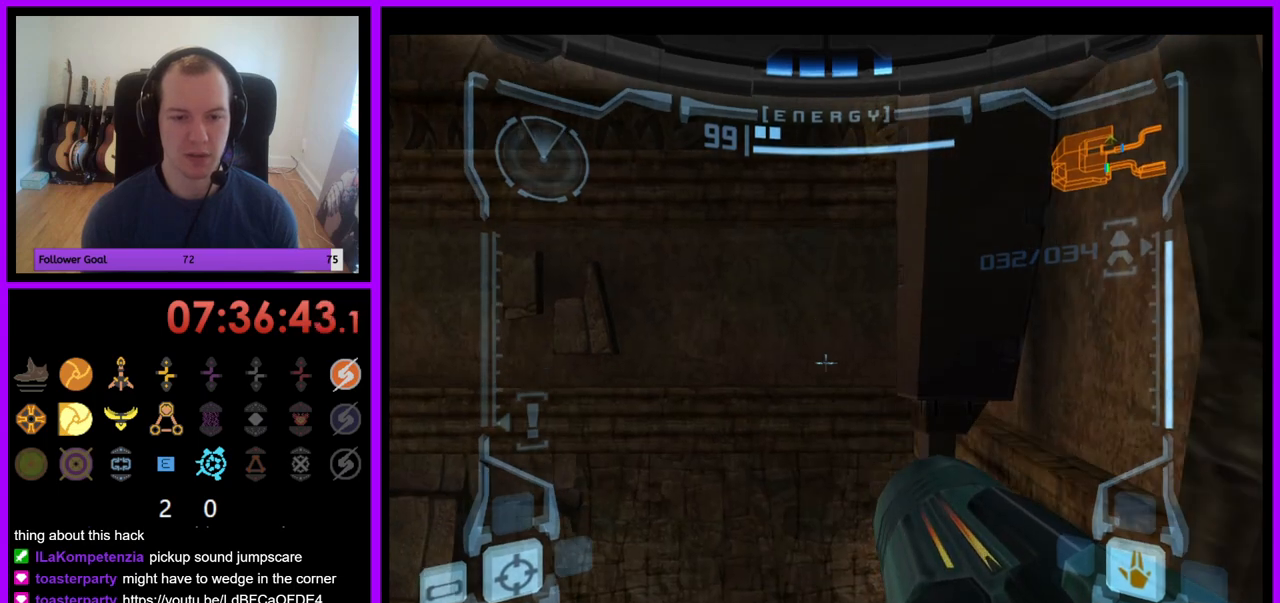
{"buttons": ["L1"], "left_stick": "down-right", "right_stick": "center", "events": [[267, "left_stick", "down-right"]]}